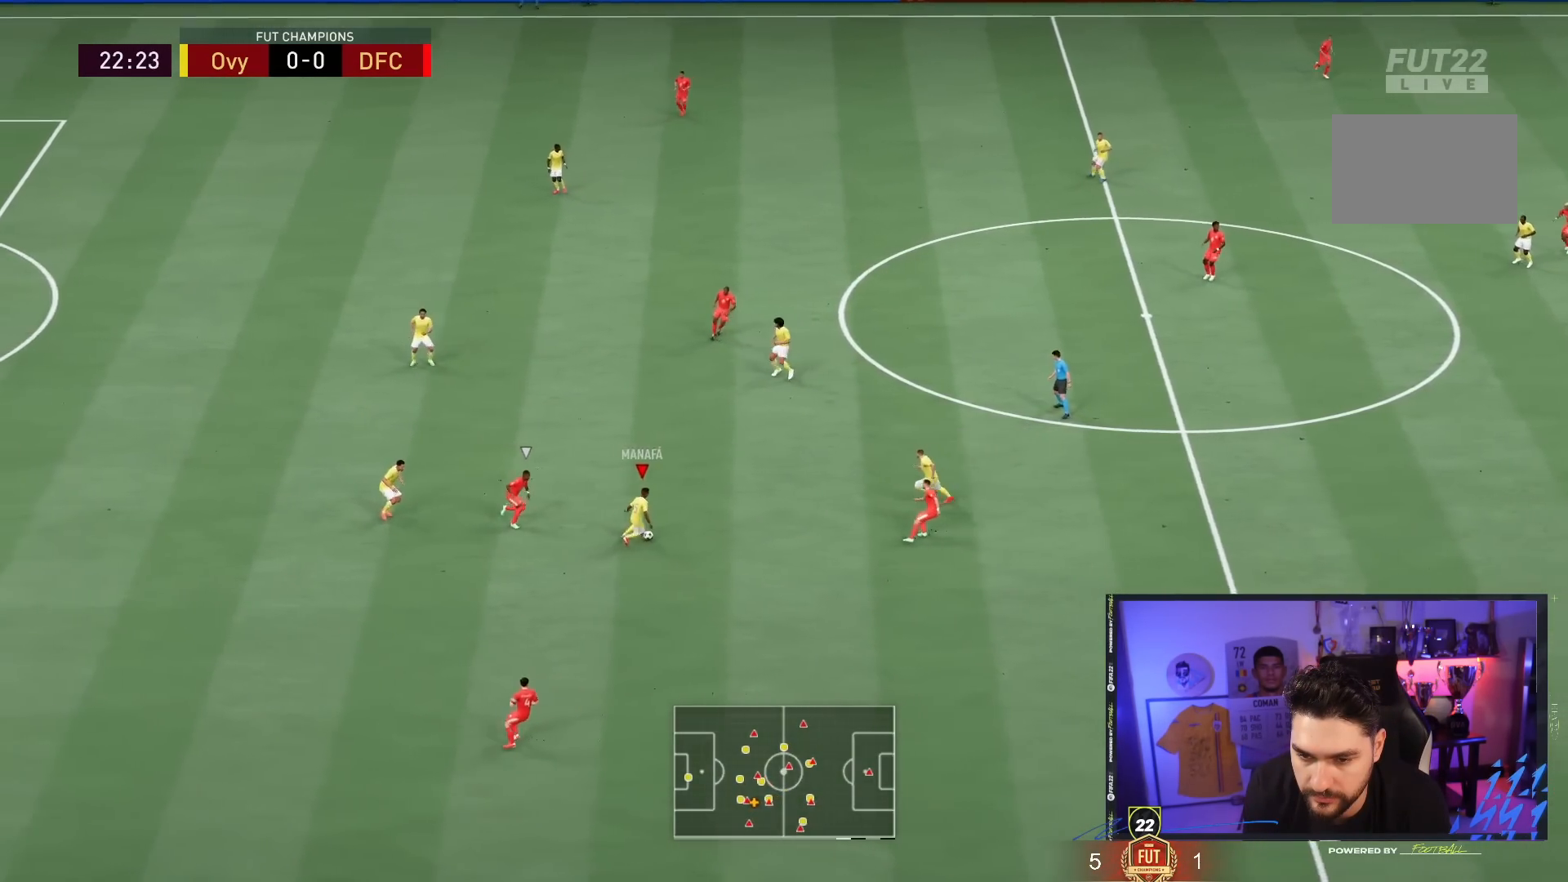
Gameplay with a controller (PlayStation layout); each line is a JSON object with the inputs held at the frame after it. "events" lists button and stick changes between this image and that frame as [ms after this image, input, new state], when the widget could be followed in between. Not read: L3 R3.
{"buttons": [], "left_stick": "up", "right_stick": "center", "events": [[83, "CROSS", "down"], [83, "left_stick", "up-right"], [217, "CROSS", "up"], [317, "left_stick", "up"]]}
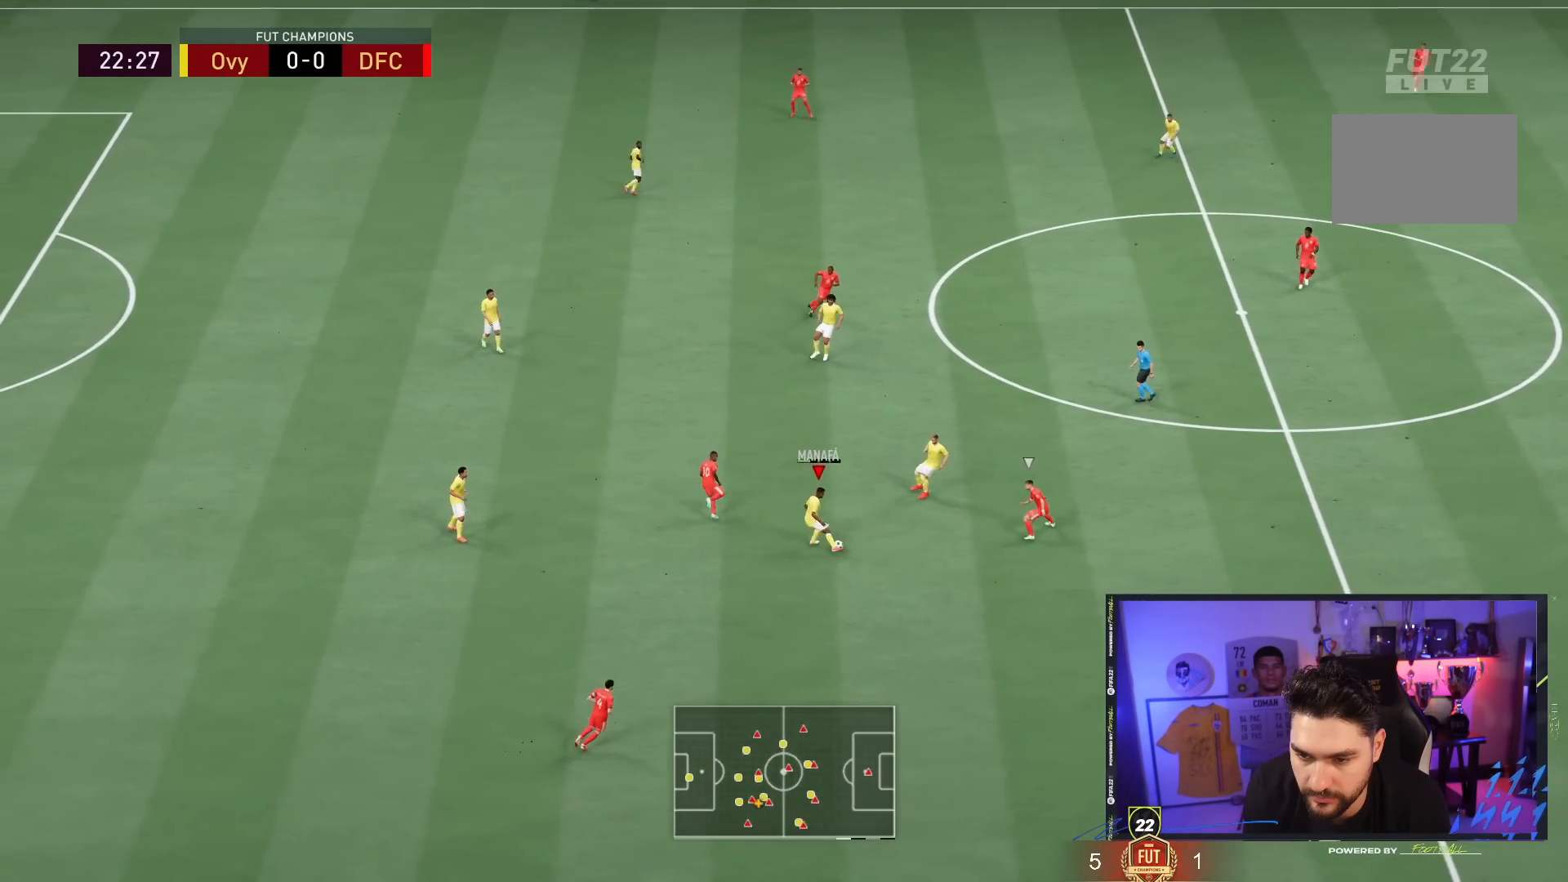
{"buttons": [], "left_stick": "up-right", "right_stick": "center", "events": [[250, "left_stick", "up-right"]]}
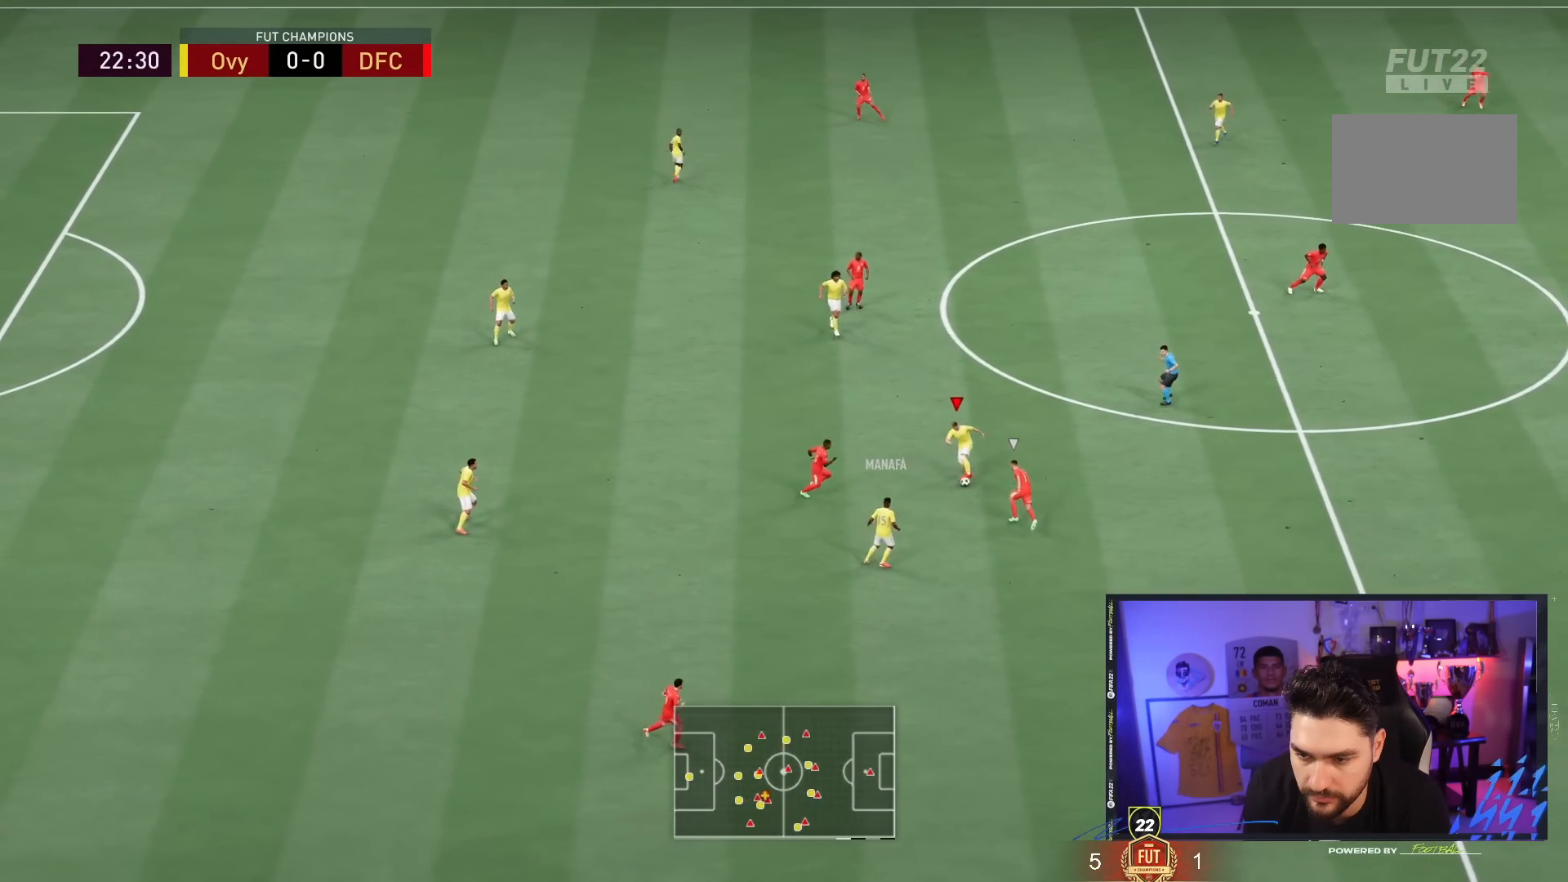
{"buttons": [], "left_stick": "right", "right_stick": "center", "events": [[317, "CROSS", "down"], [417, "CROSS", "up"], [417, "left_stick", "right"]]}
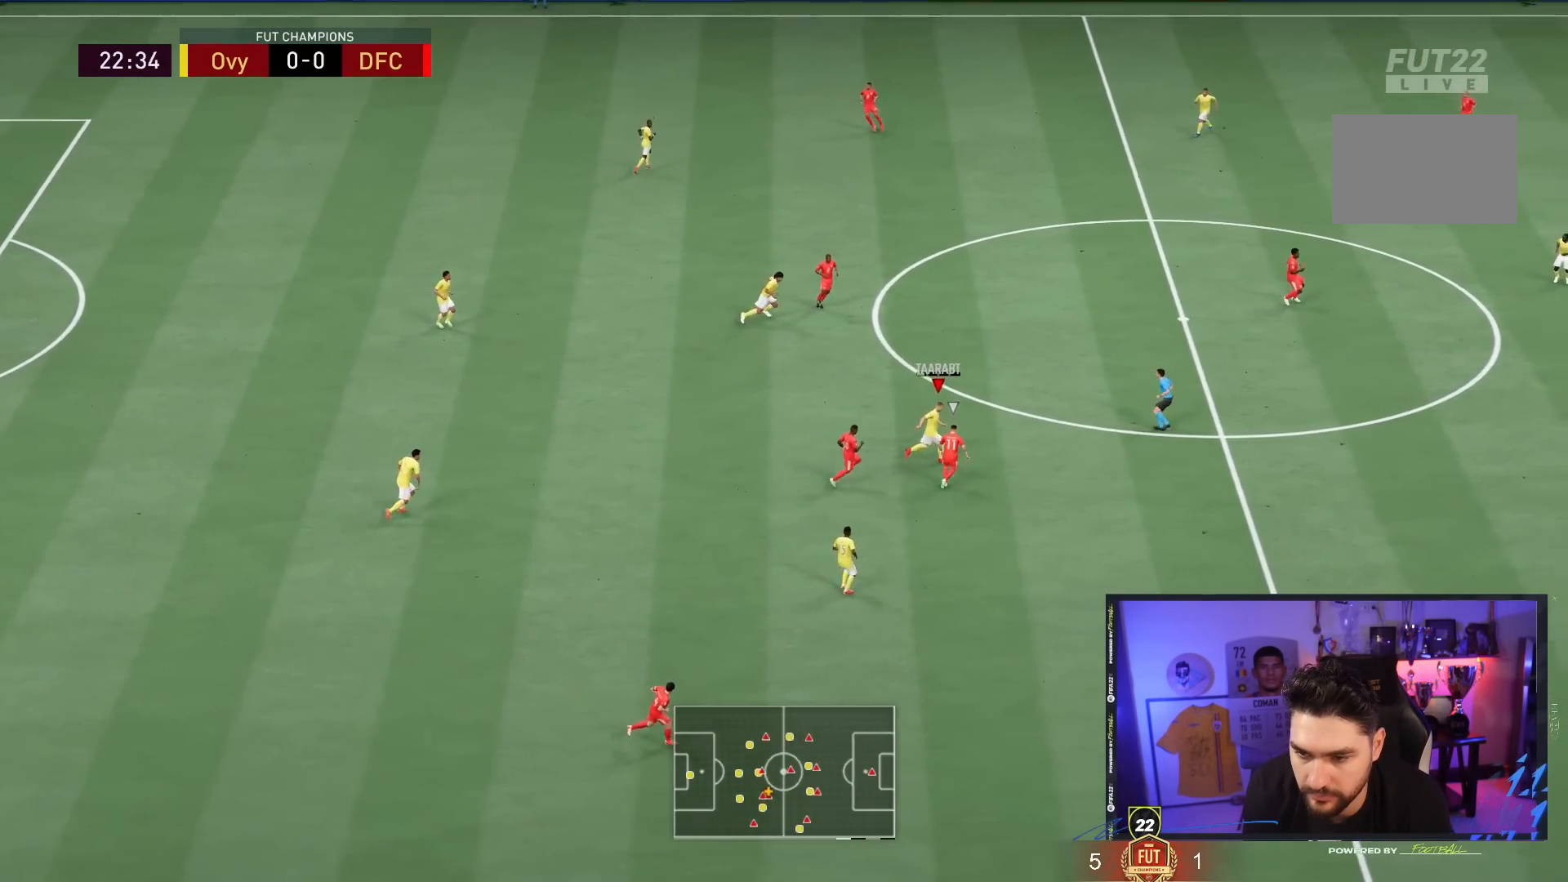
{"buttons": [], "left_stick": "right", "right_stick": "center", "events": []}
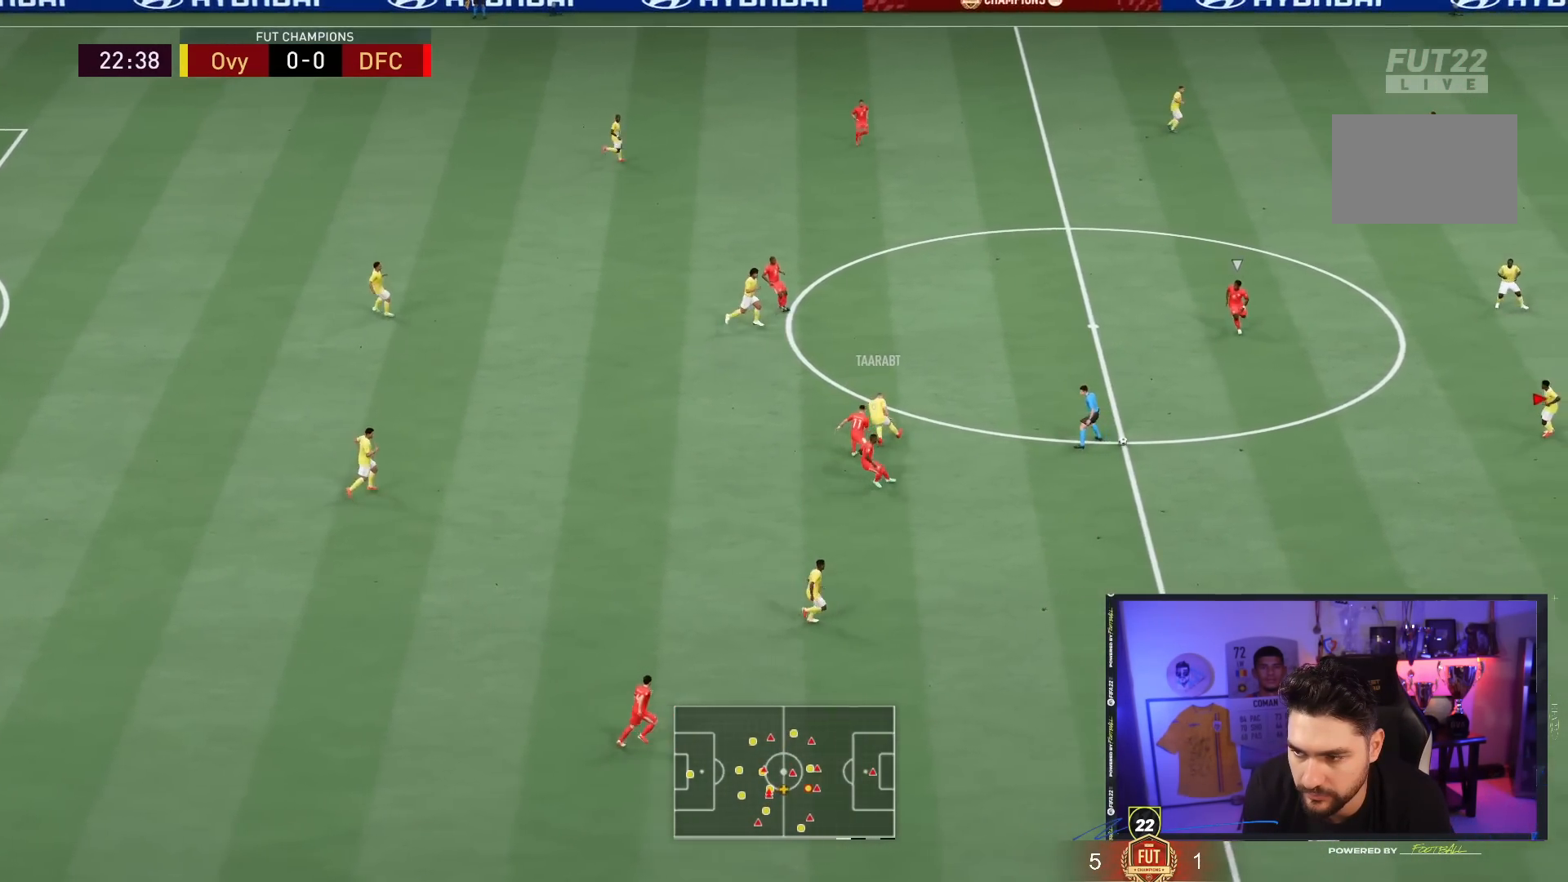
{"buttons": [], "left_stick": "down", "right_stick": "center", "events": [[67, "left_stick", "center"], [117, "left_stick", "left"], [250, "L1", "down"], [317, "L1", "up"], [317, "left_stick", "up"], [467, "left_stick", "down"]]}
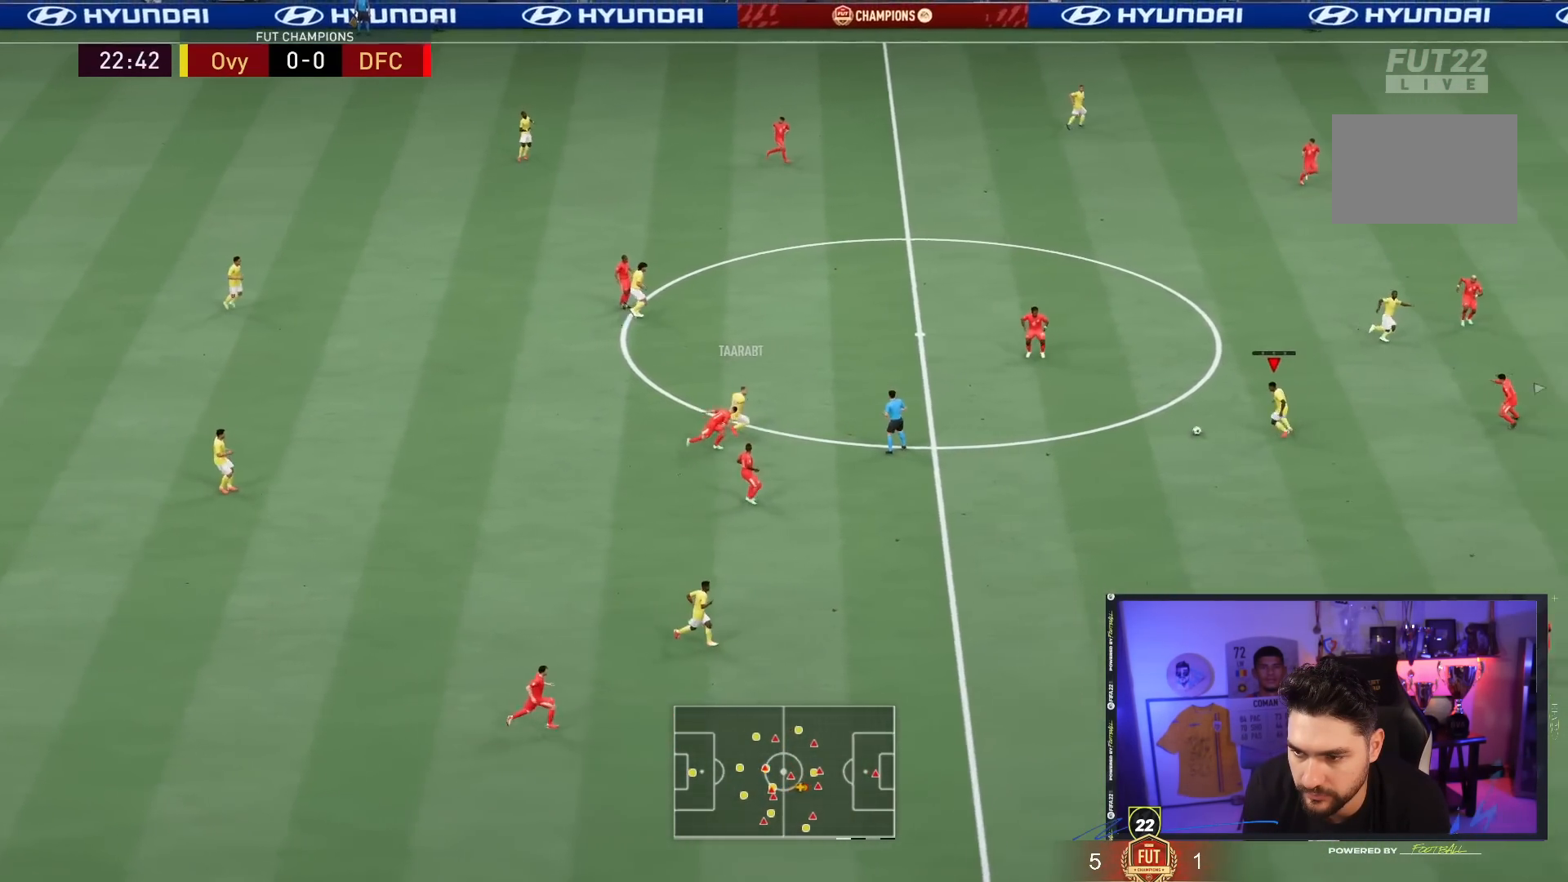
{"buttons": [], "left_stick": "down-right", "right_stick": "center", "events": [[467, "left_stick", "down-right"]]}
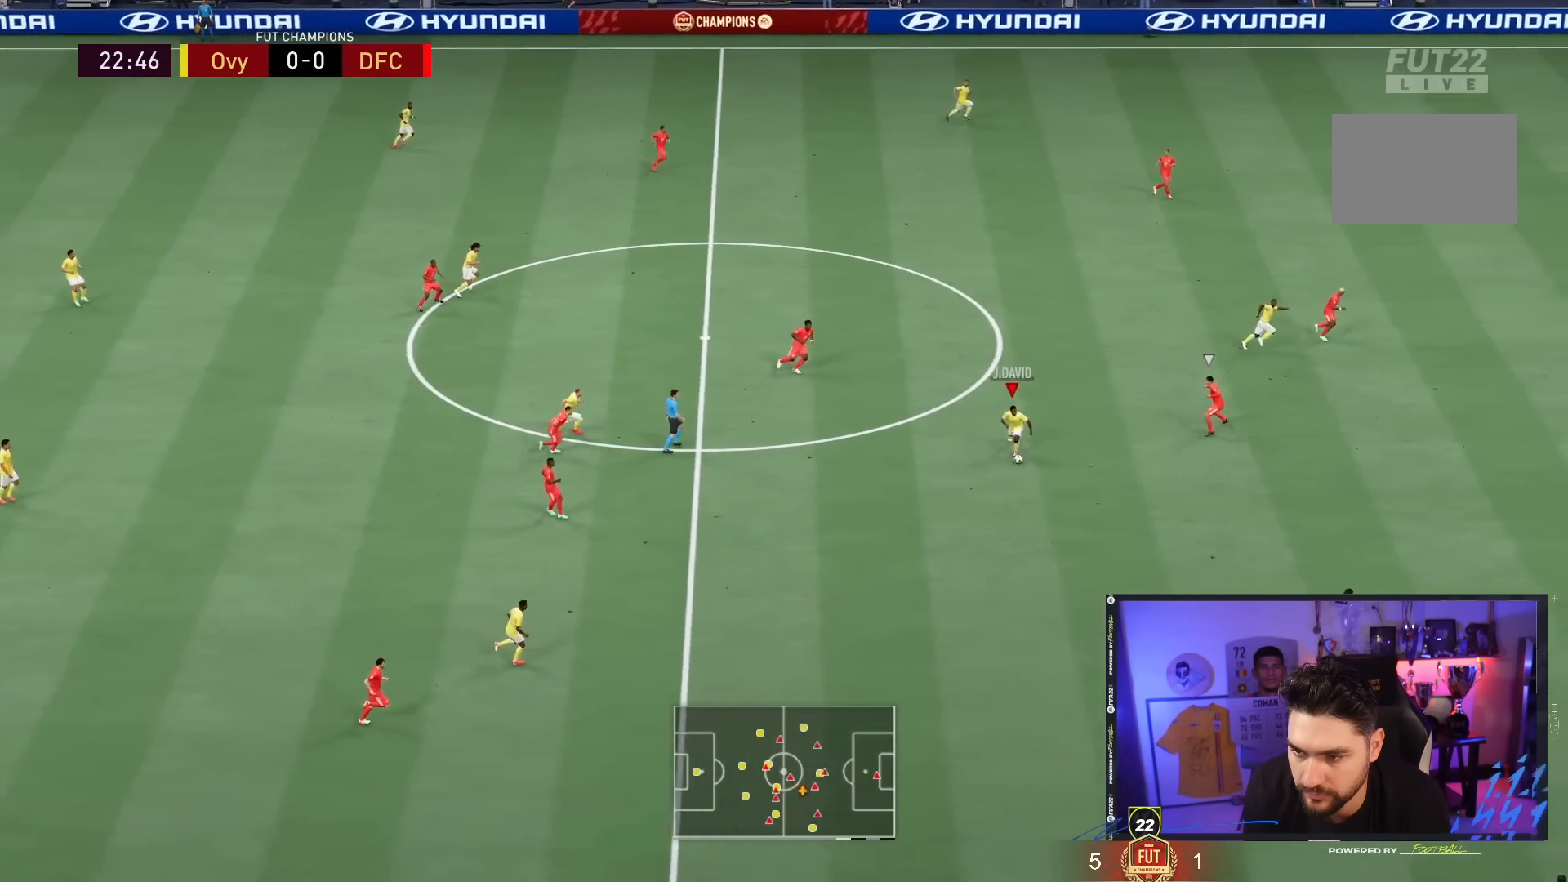
{"buttons": [], "left_stick": "up-right", "right_stick": "center", "events": [[167, "left_stick", "center"], [267, "TRIANGLE", "down"], [367, "left_stick", "up-right"], [400, "TRIANGLE", "up"]]}
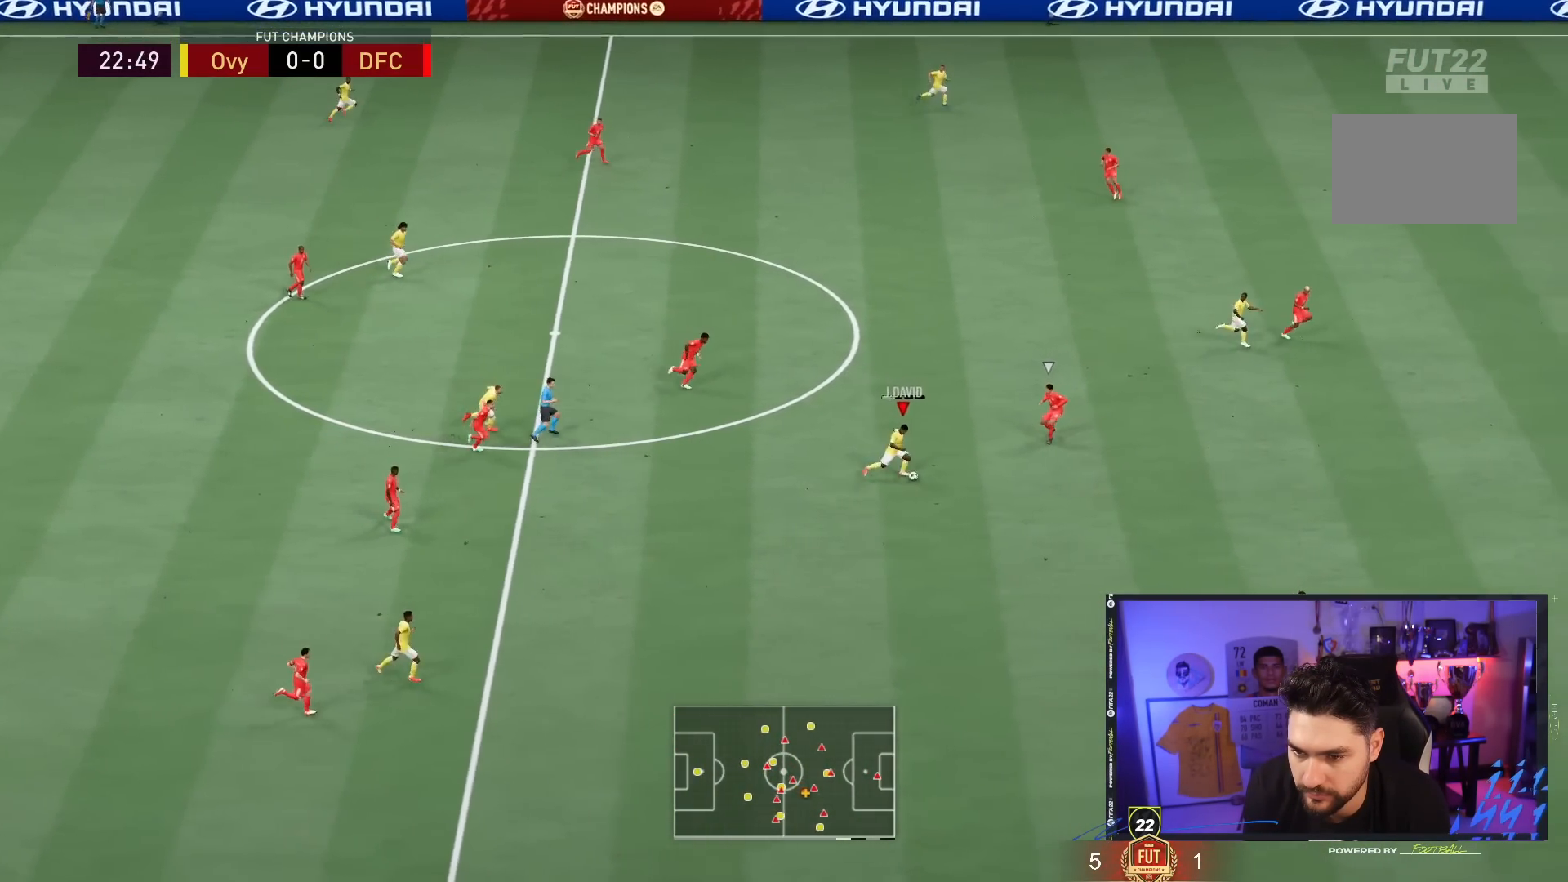
{"buttons": [], "left_stick": "up-right", "right_stick": "center", "events": []}
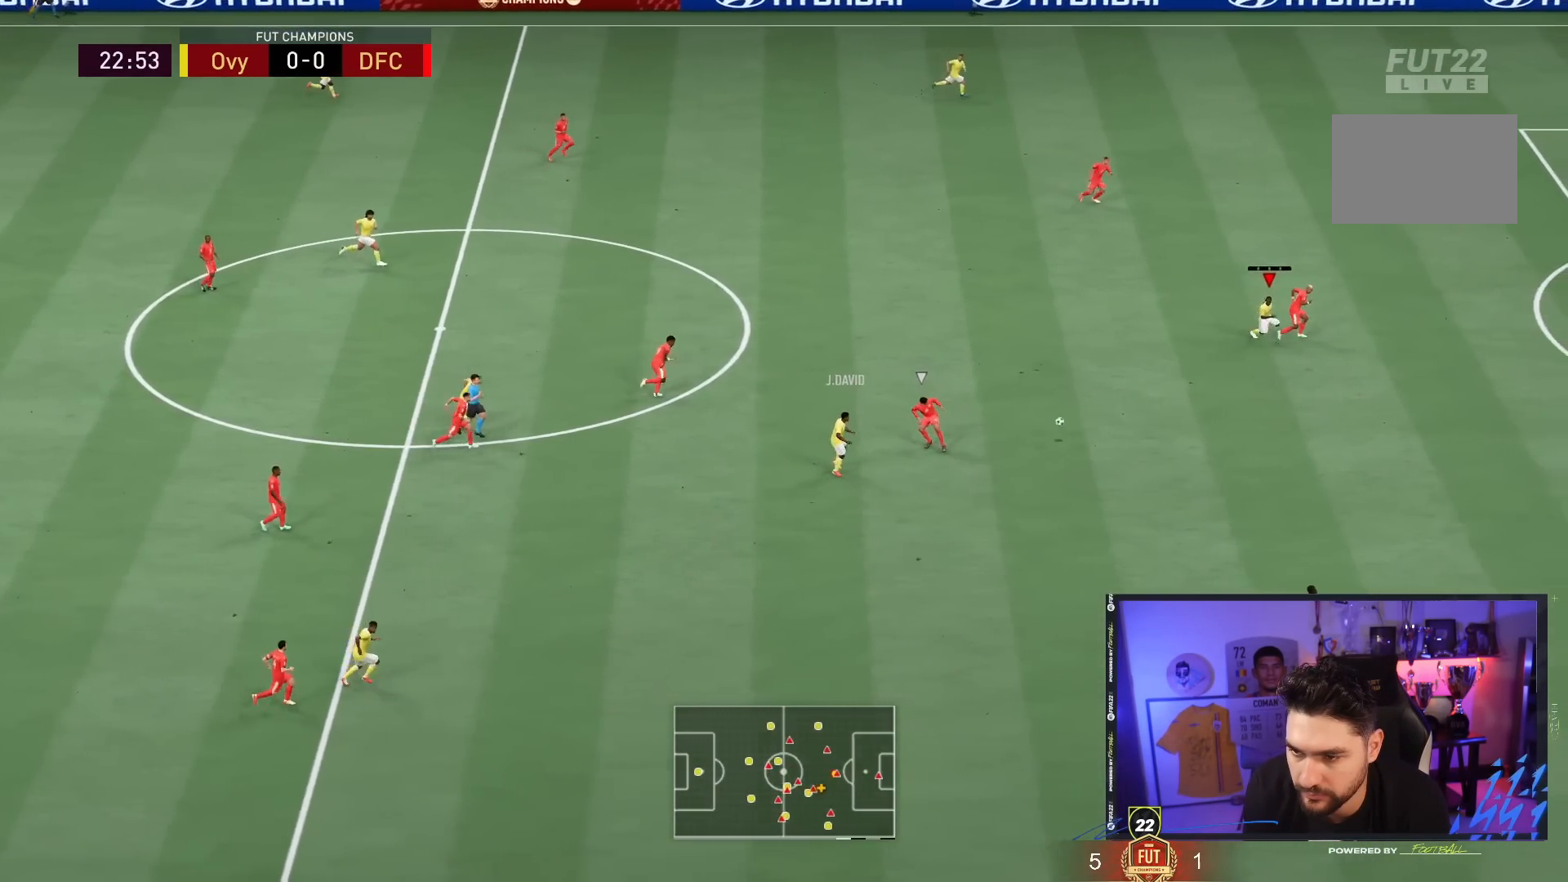
{"buttons": [], "left_stick": "down-right", "right_stick": "center", "events": [[283, "left_stick", "down-right"]]}
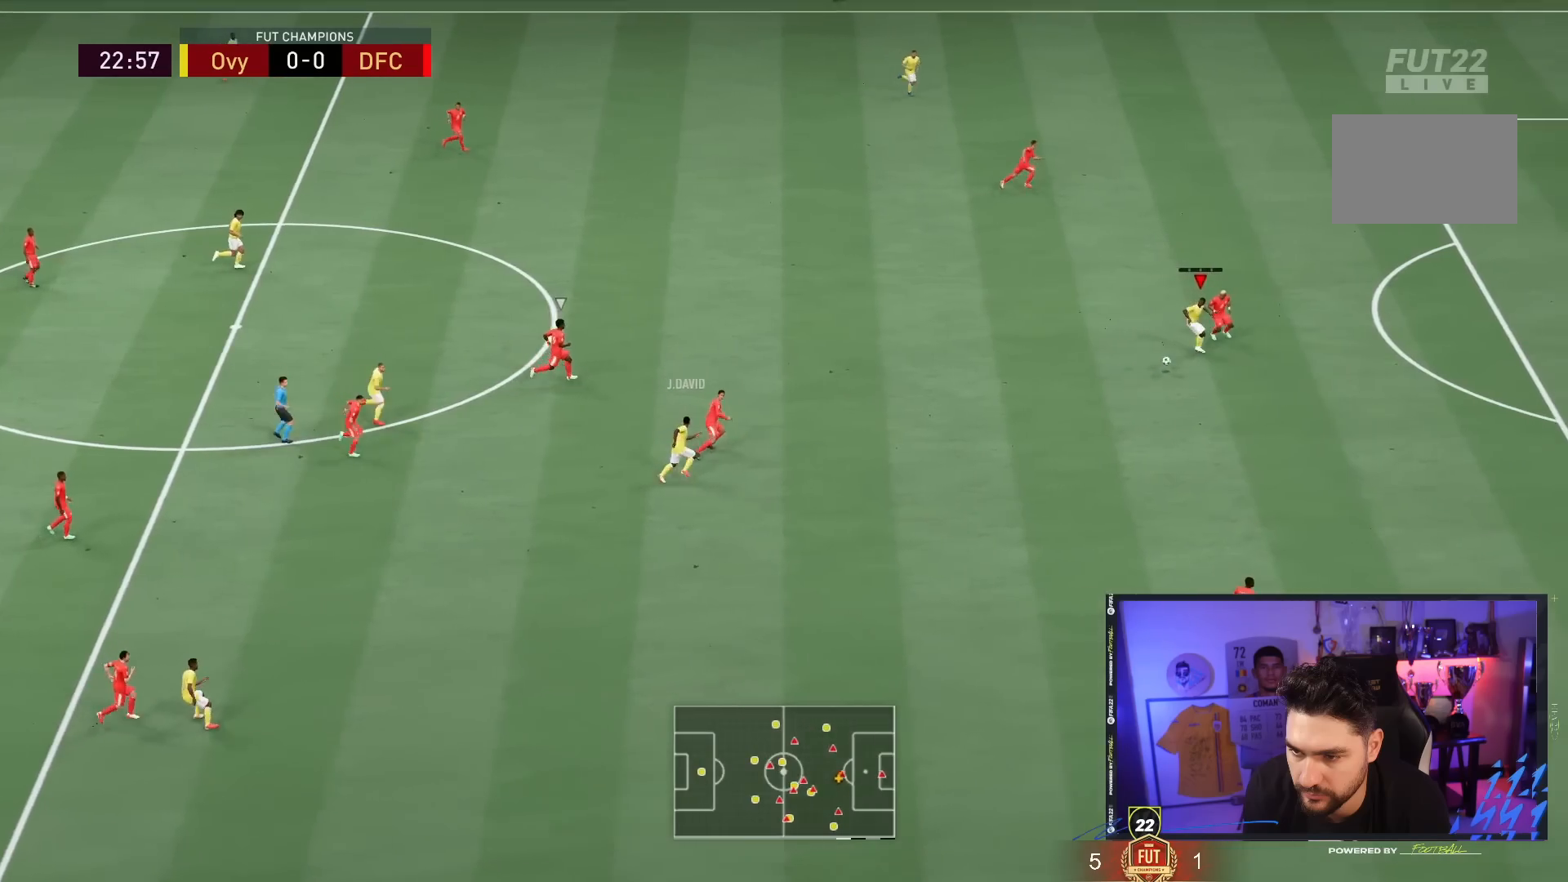
{"buttons": ["R2"], "left_stick": "down-right", "right_stick": "center", "events": [[217, "R2", "down"]]}